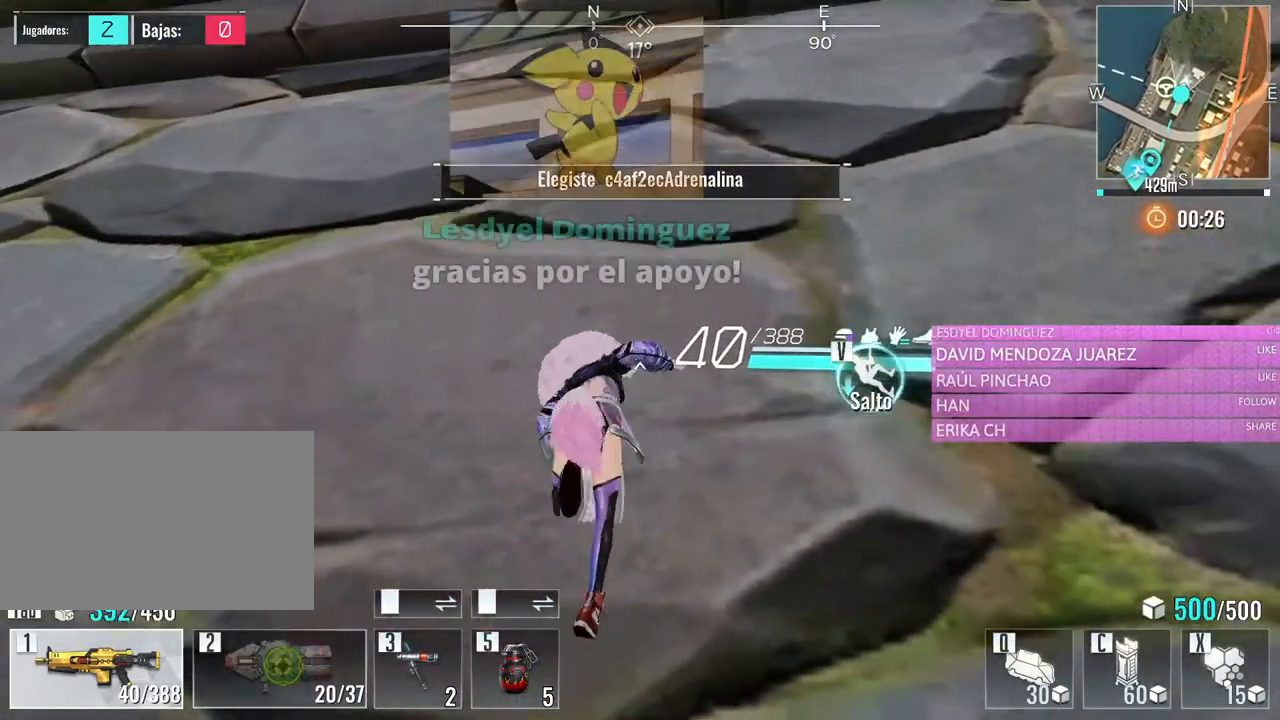
Gameplay with keyboard and mouse; each line is a JSON object with the keys and mouse buttons held at the frame after it. "events" lists presses ("down") and releases ("up") of "1", "2", "3", "4", "5", "a", "alt", "c", "caps_lock", "ctrl", "d", "e", "f", "g", "q", "r", "s", "shift", "space", "t", "tab", "v", "w", "x", "z", "mouse_left", "mouse_wheel" and "mouse_right" between this image and that frame as [ms after this image, input, new state], when the widget could be followed in between. "mouse_left", "mouse_wheel", "mouse_right" = the "left", "wheel", "right" buttons of the "mouse" list. No other keys are recorded. "wheel" means that the mouse wheel is clicked or scrolled. Not read: mouse_move.
{"keys": ["w"], "mouse": [], "events": [[116, "space", "up"], [166, "space", "down"], [300, "space", "up"], [350, "space", "down"], [483, "space", "up"]]}
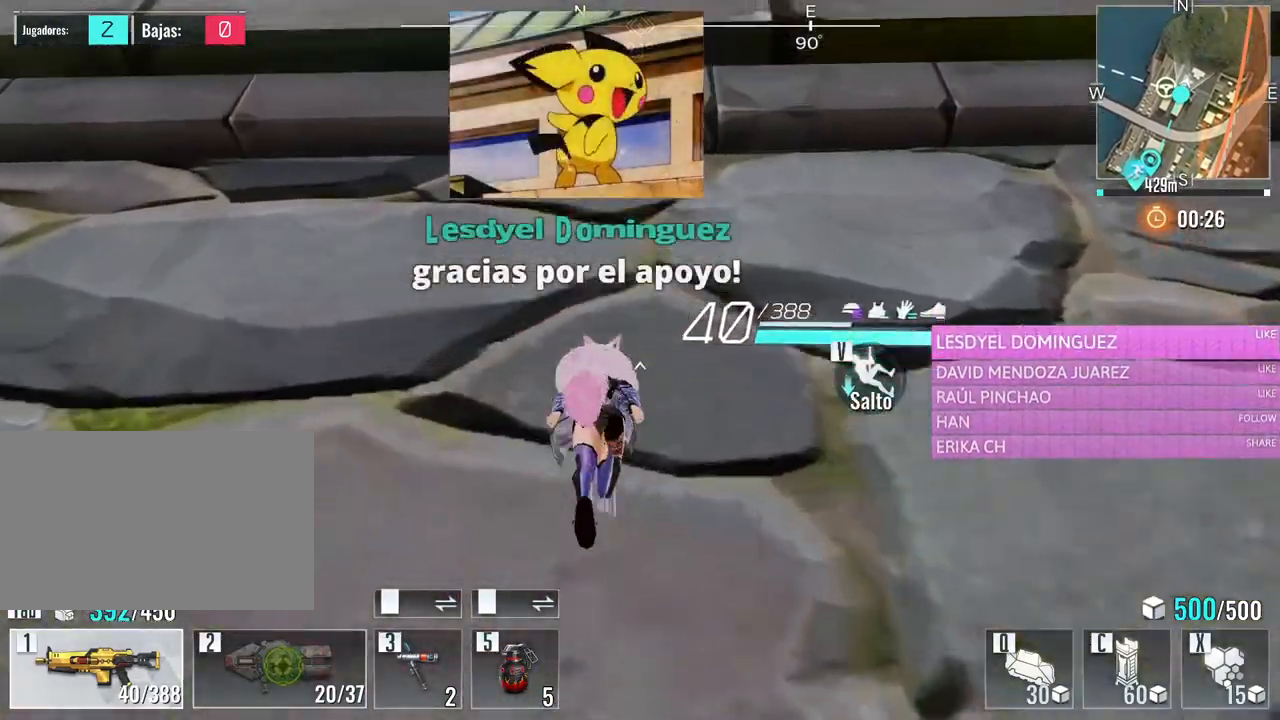
{"keys": ["space", "w"], "mouse": [], "events": [[83, "space", "down"], [183, "space", "up"], [266, "space", "down"], [416, "space", "up"], [466, "space", "down"]]}
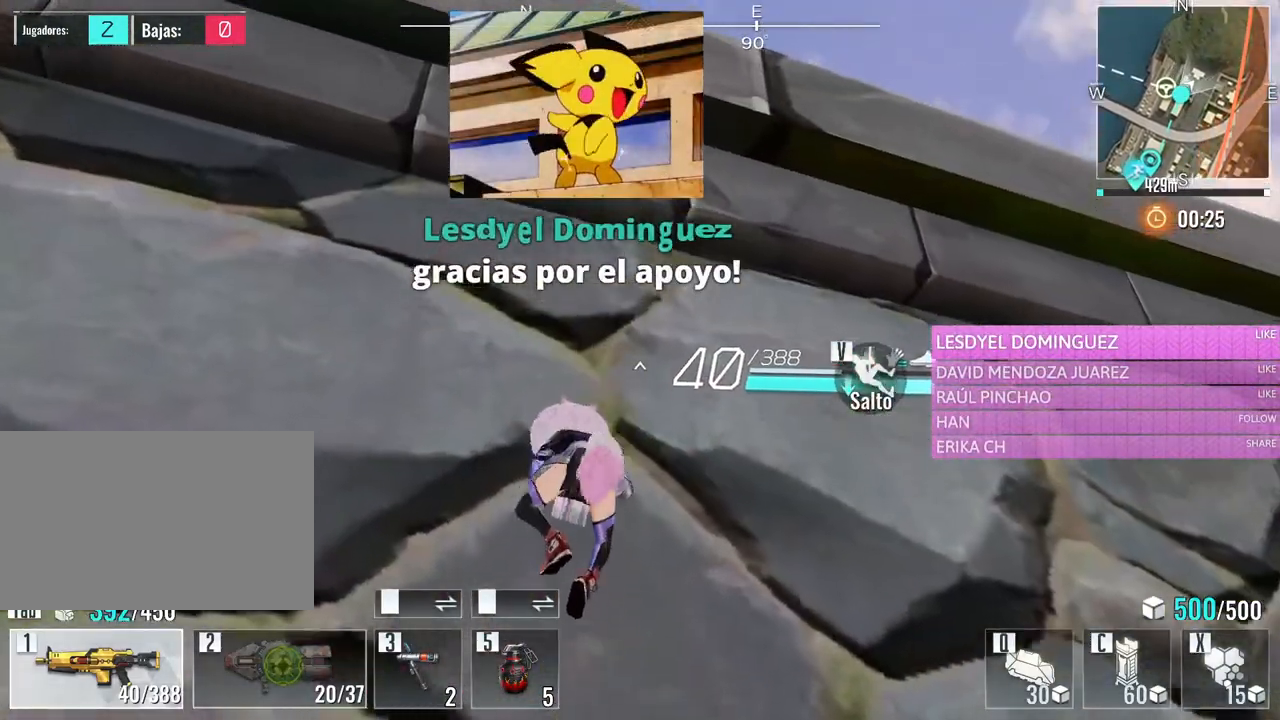
{"keys": ["w"], "mouse": [], "events": [[100, "space", "up"], [200, "space", "down"], [283, "space", "up"], [383, "space", "down"], [483, "space", "up"]]}
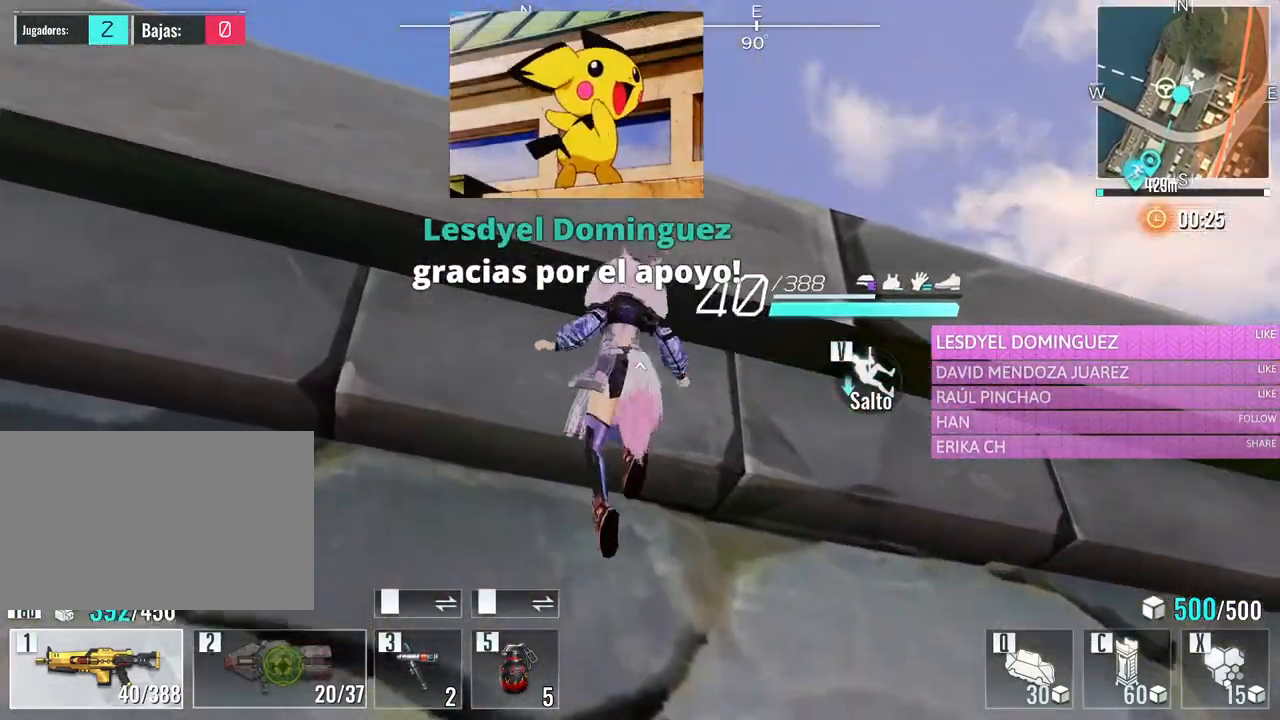
{"keys": ["space", "w"], "mouse": [], "events": [[66, "space", "down"], [216, "space", "up"], [300, "space", "down"], [450, "space", "up"], [483, "space", "down"]]}
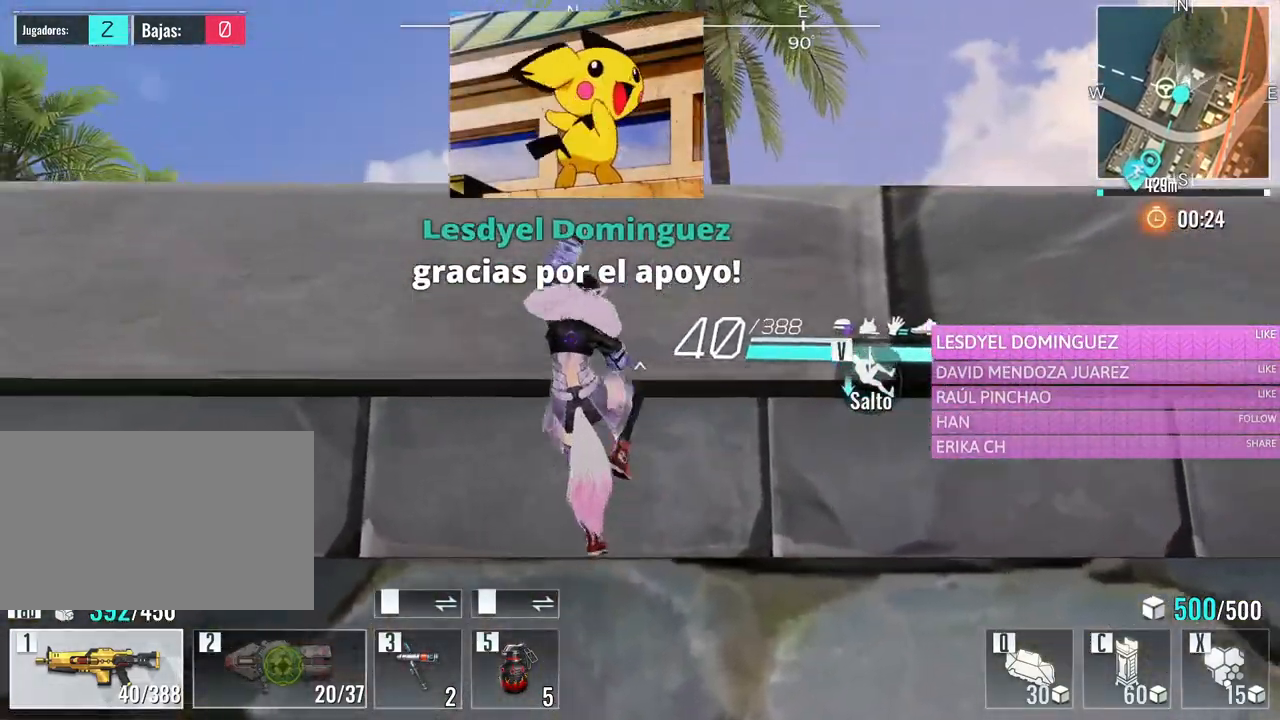
{"keys": ["w"], "mouse": [], "events": [[133, "space", "up"]]}
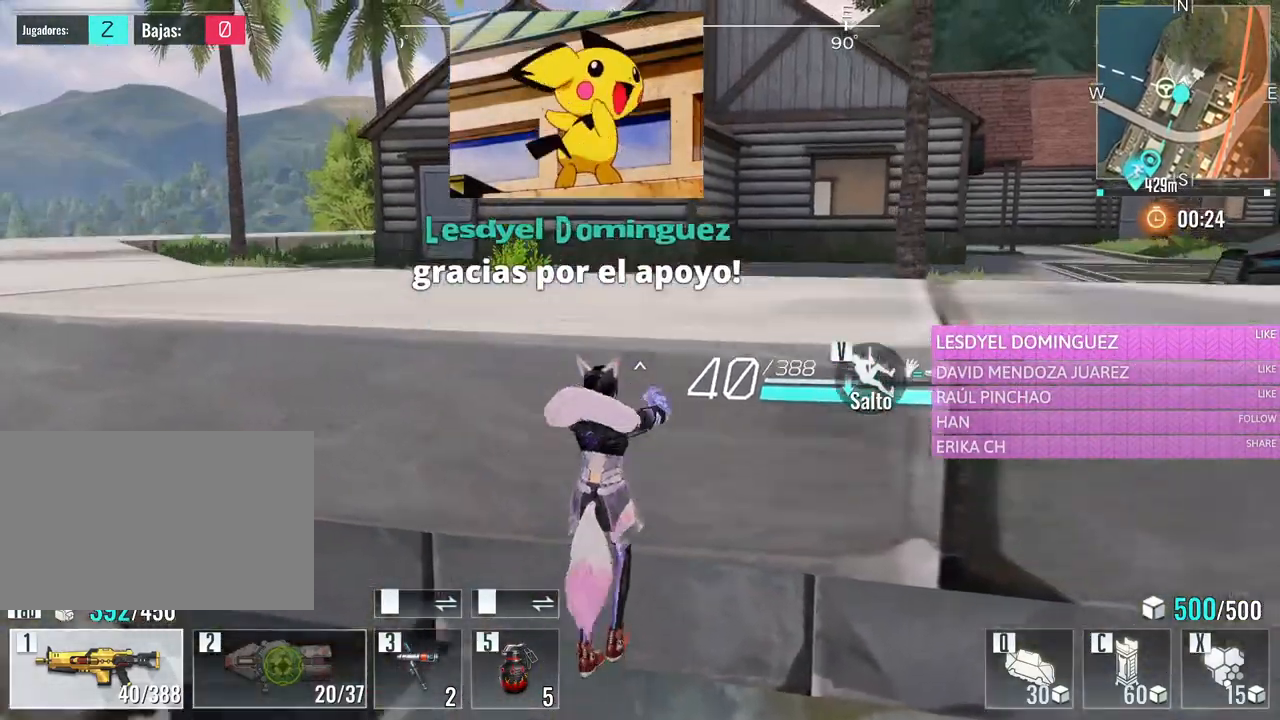
{"keys": ["w"], "mouse": [], "events": [[200, "space", "down"], [333, "space", "up"]]}
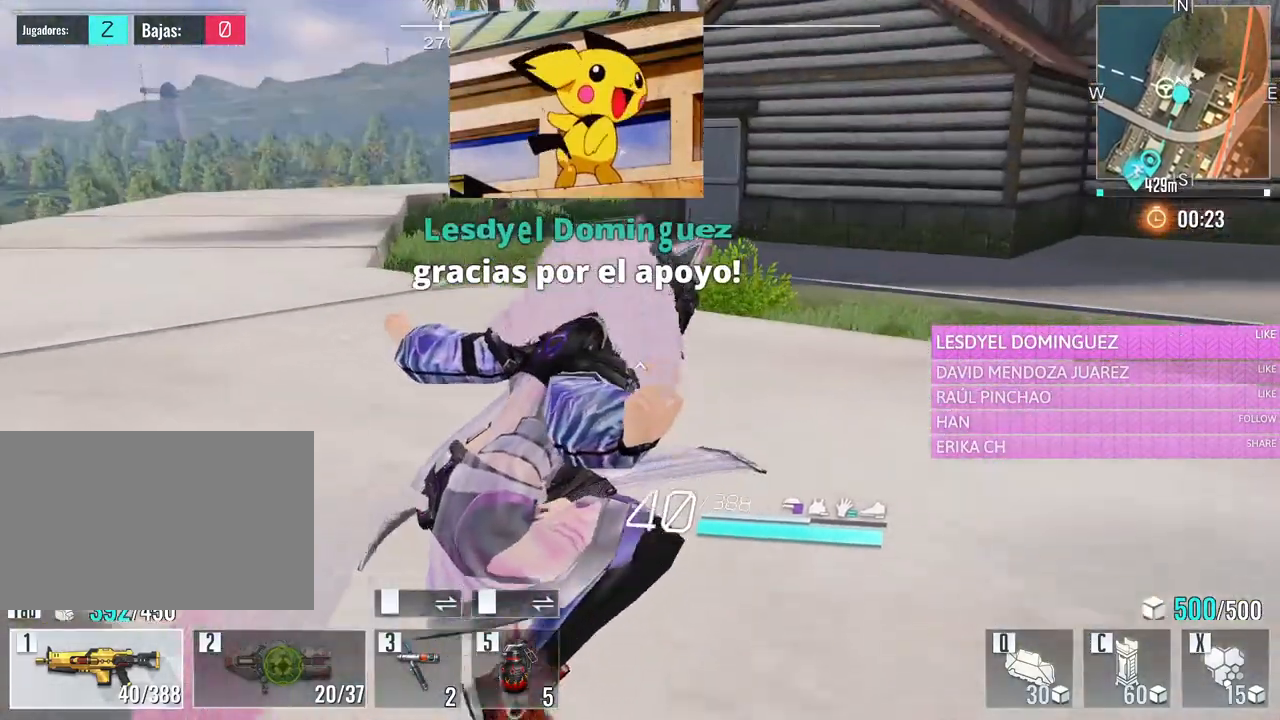
{"keys": ["w"], "mouse": [], "events": [[200, "e", "down"], [400, "e", "up"]]}
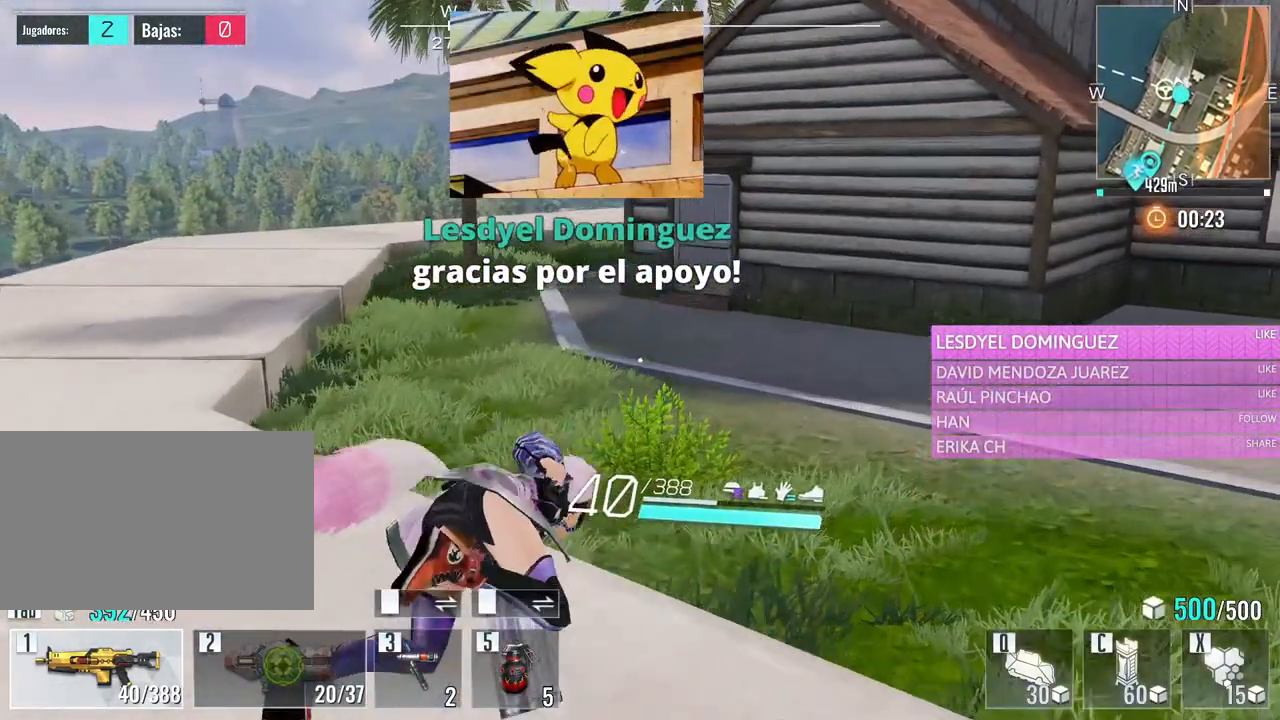
{"keys": ["d", "w"], "mouse": [], "events": [[500, "d", "down"]]}
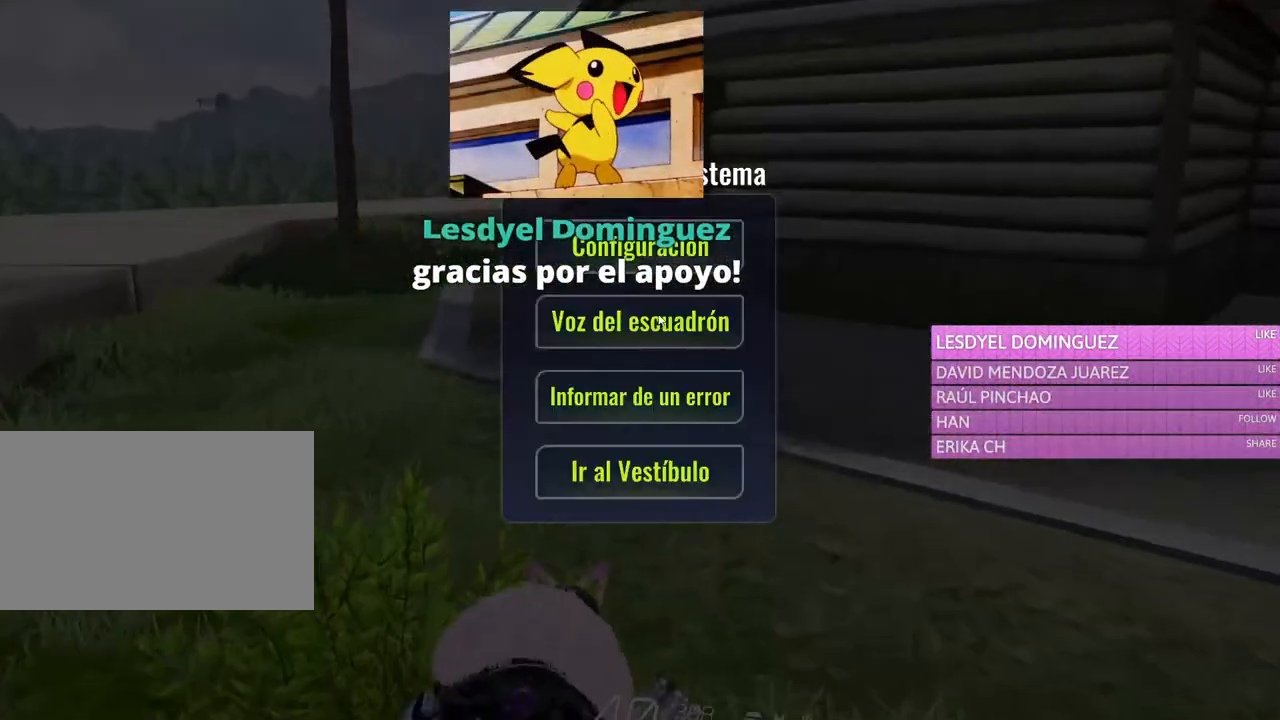
{"keys": ["a", "w"], "mouse": [], "events": [[233, "d", "up"], [333, "a", "down"], [333, "mouse_left", "down"], [433, "mouse_left", "up"]]}
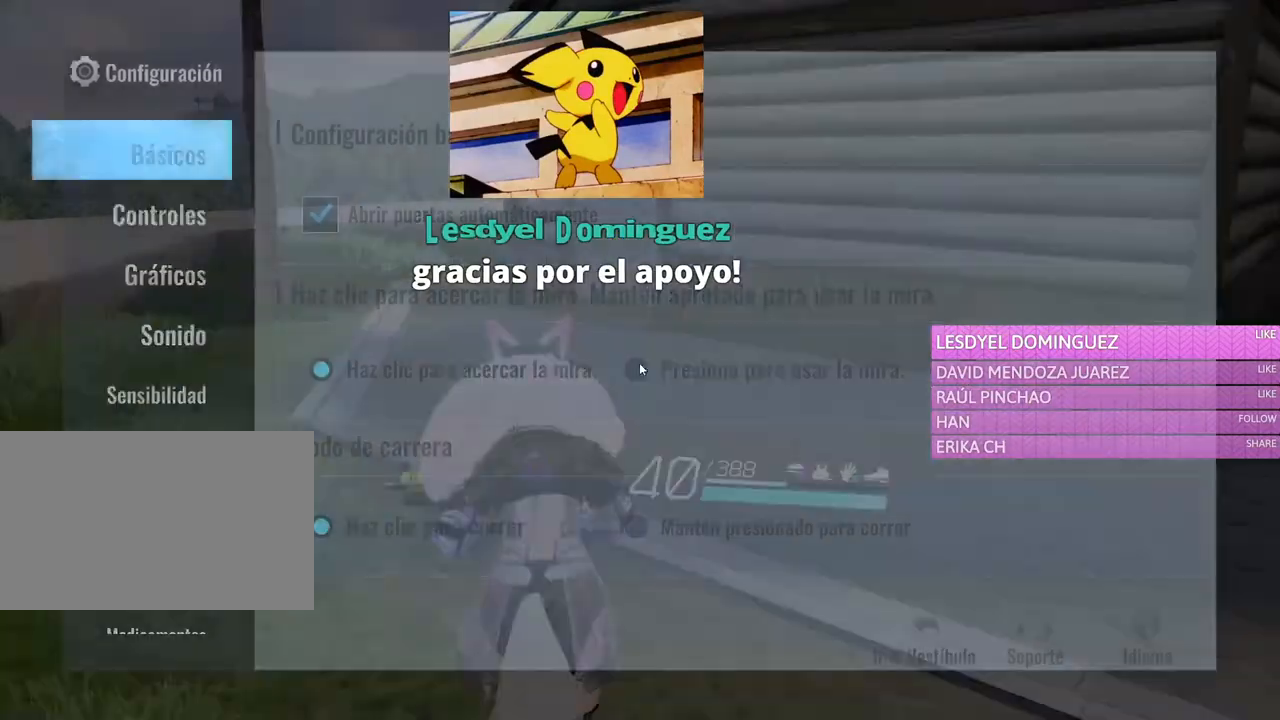
{"keys": ["d", "w"], "mouse": [], "events": [[16, "a", "up"], [450, "d", "down"]]}
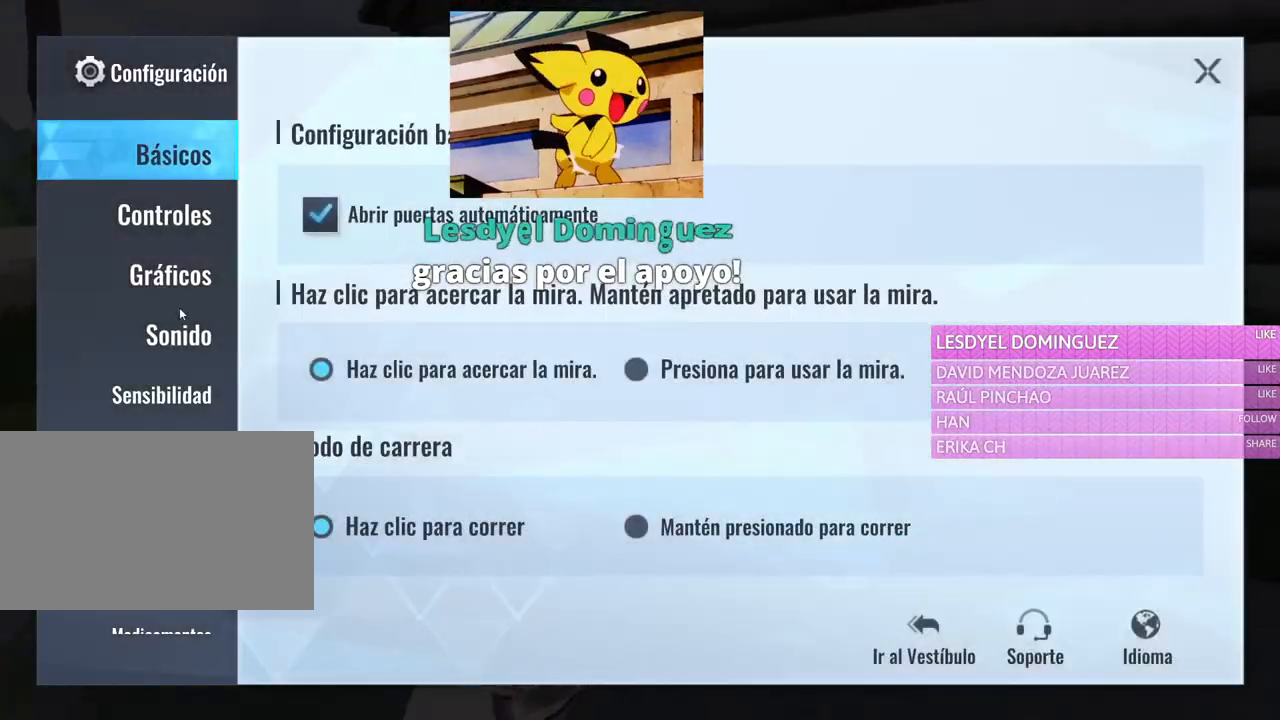
{"keys": ["w"], "mouse": [], "events": [[133, "d", "up"], [216, "mouse_left", "down"], [316, "mouse_left", "up"]]}
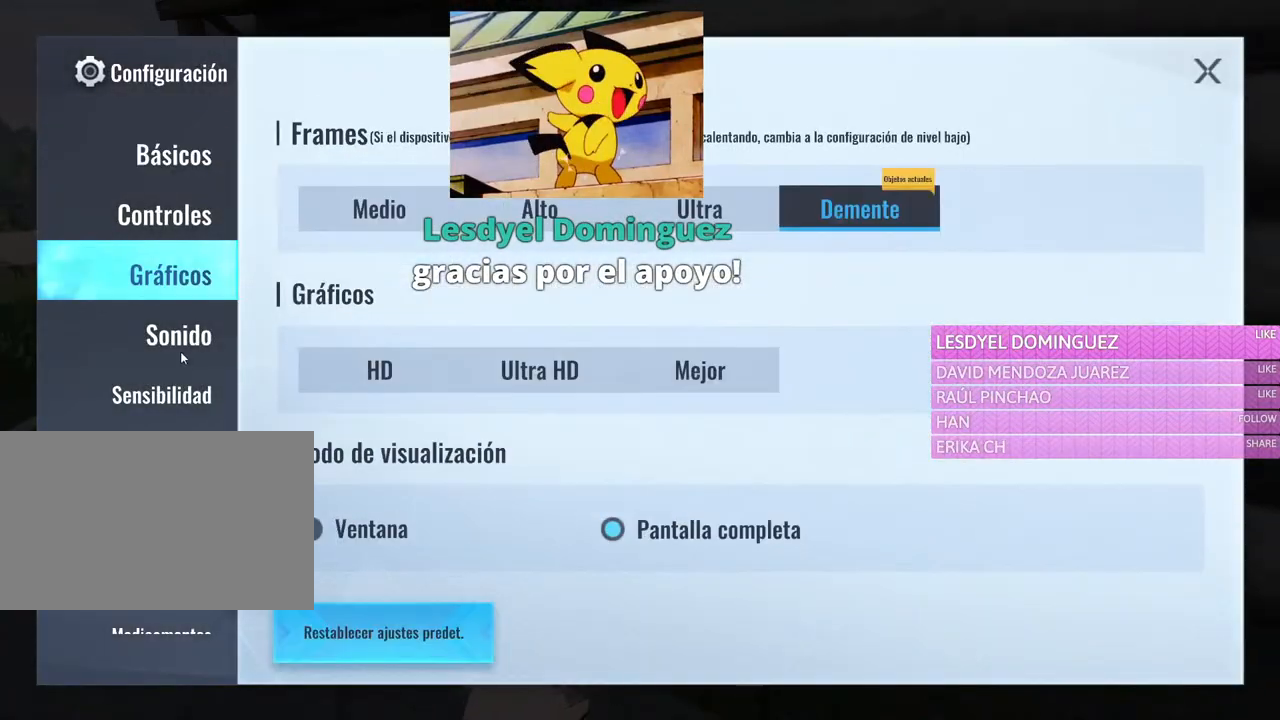
{"keys": [], "mouse": ["left"], "events": [[50, "a", "down"], [50, "w", "up"], [150, "a", "up"], [150, "mouse_left", "down"], [200, "mouse_left", "up"], [433, "mouse_left", "down"]]}
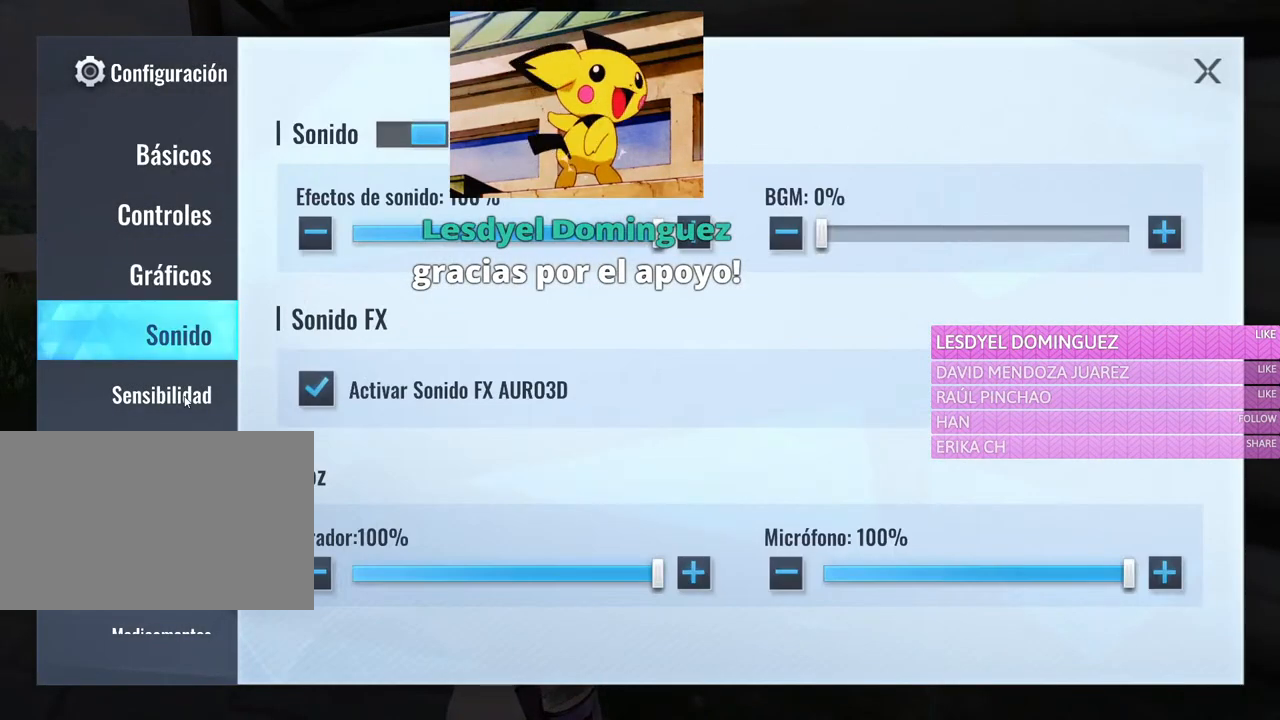
{"keys": [], "mouse": [], "events": [[16, "mouse_left", "up"]]}
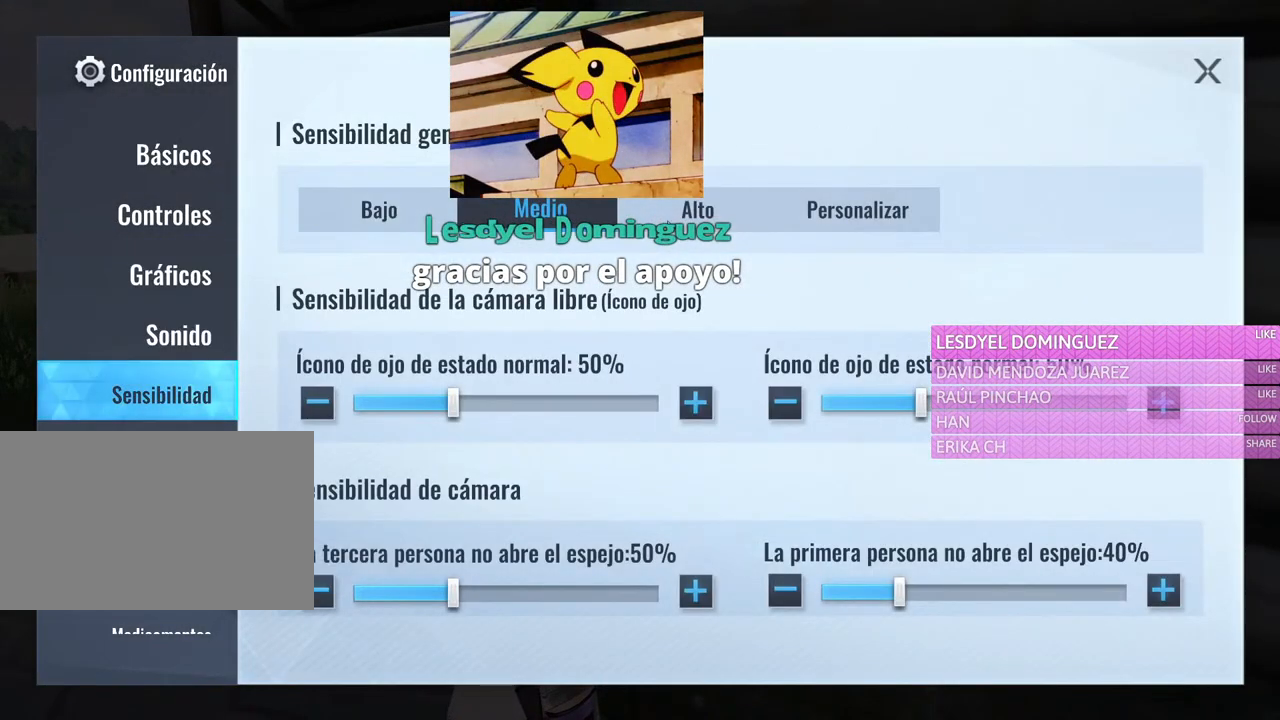
{"keys": [], "mouse": [], "events": []}
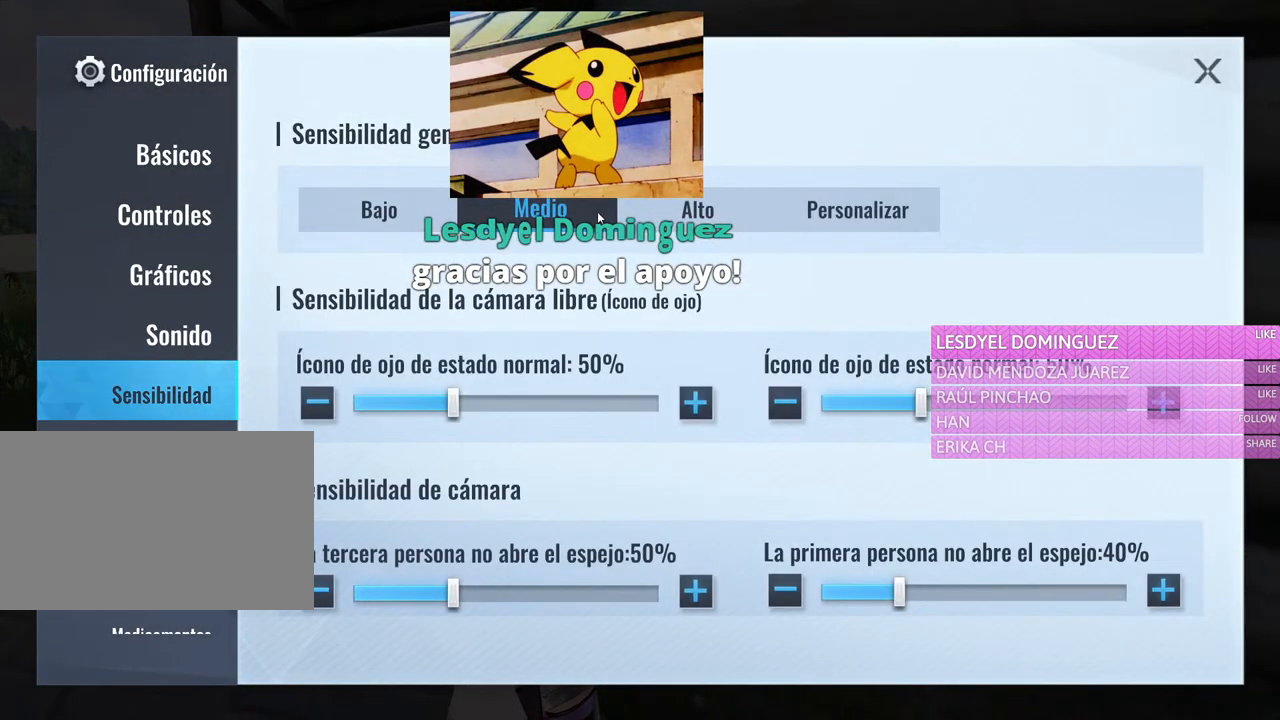
{"keys": [], "mouse": [], "events": []}
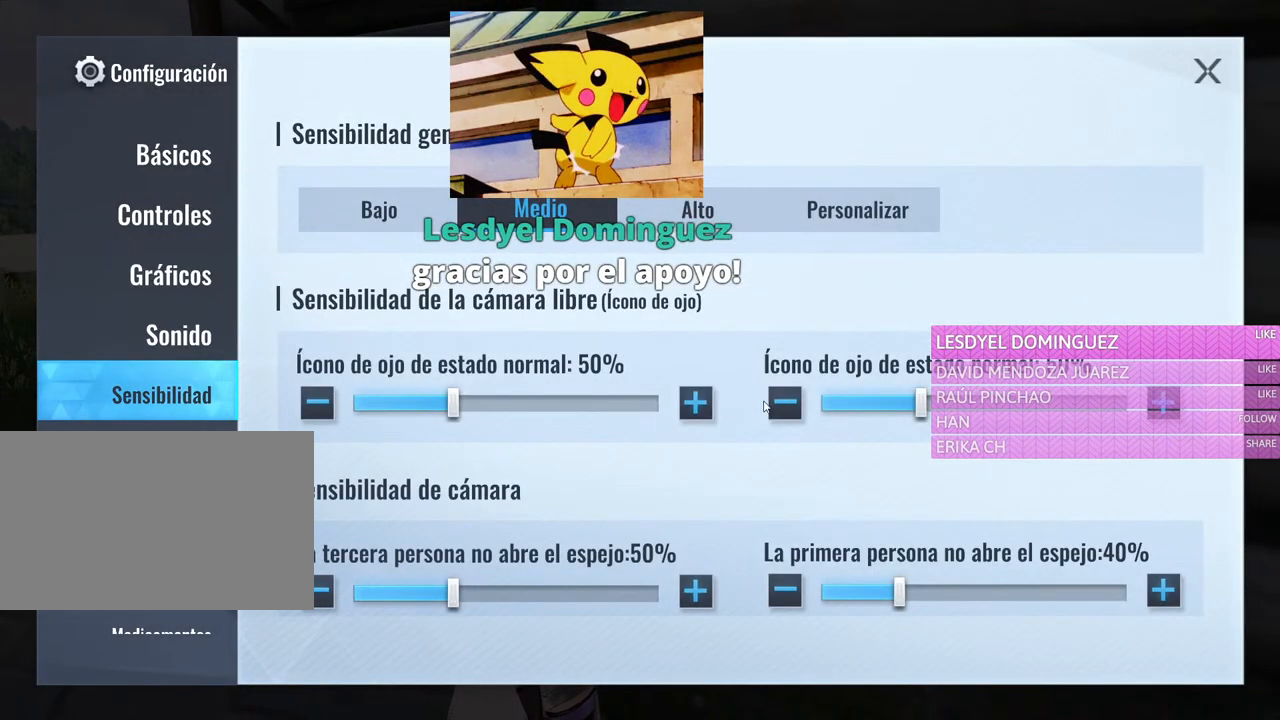
{"keys": [], "mouse": [], "events": [[300, "mouse_left", "down"], [450, "mouse_left", "up"]]}
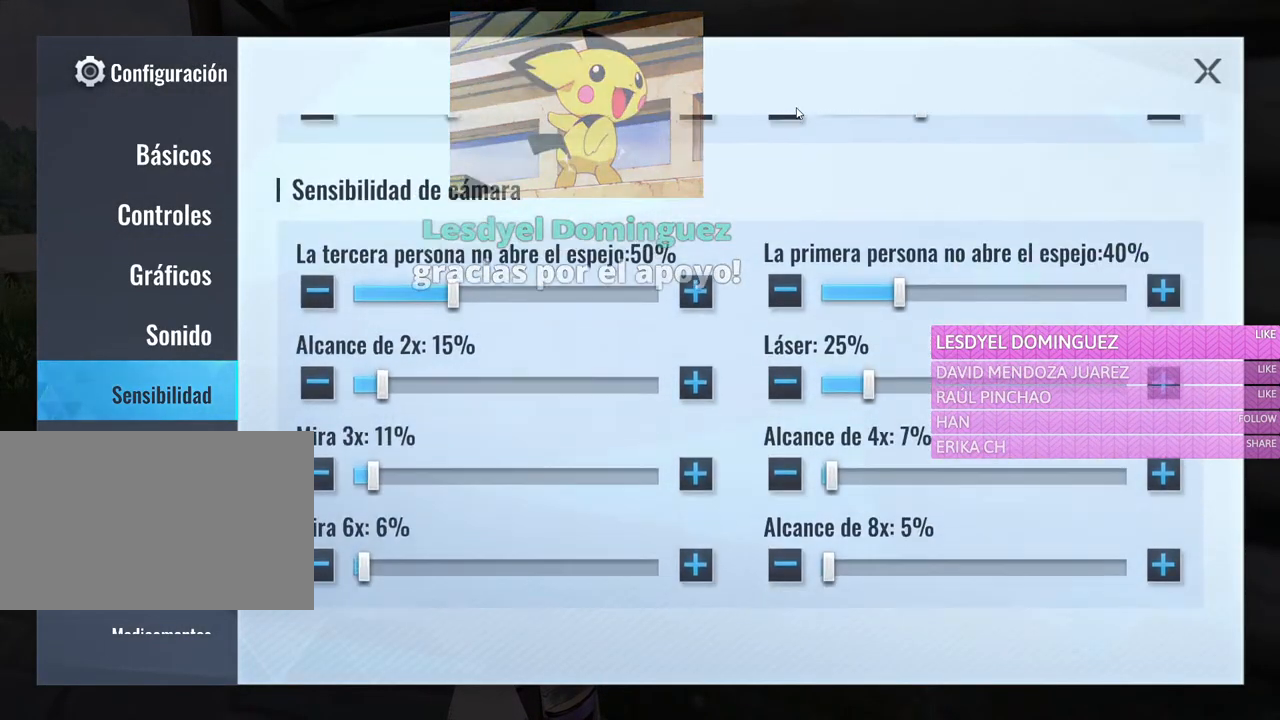
{"keys": [], "mouse": [], "events": [[316, "mouse_left", "down"], [466, "mouse_left", "up"]]}
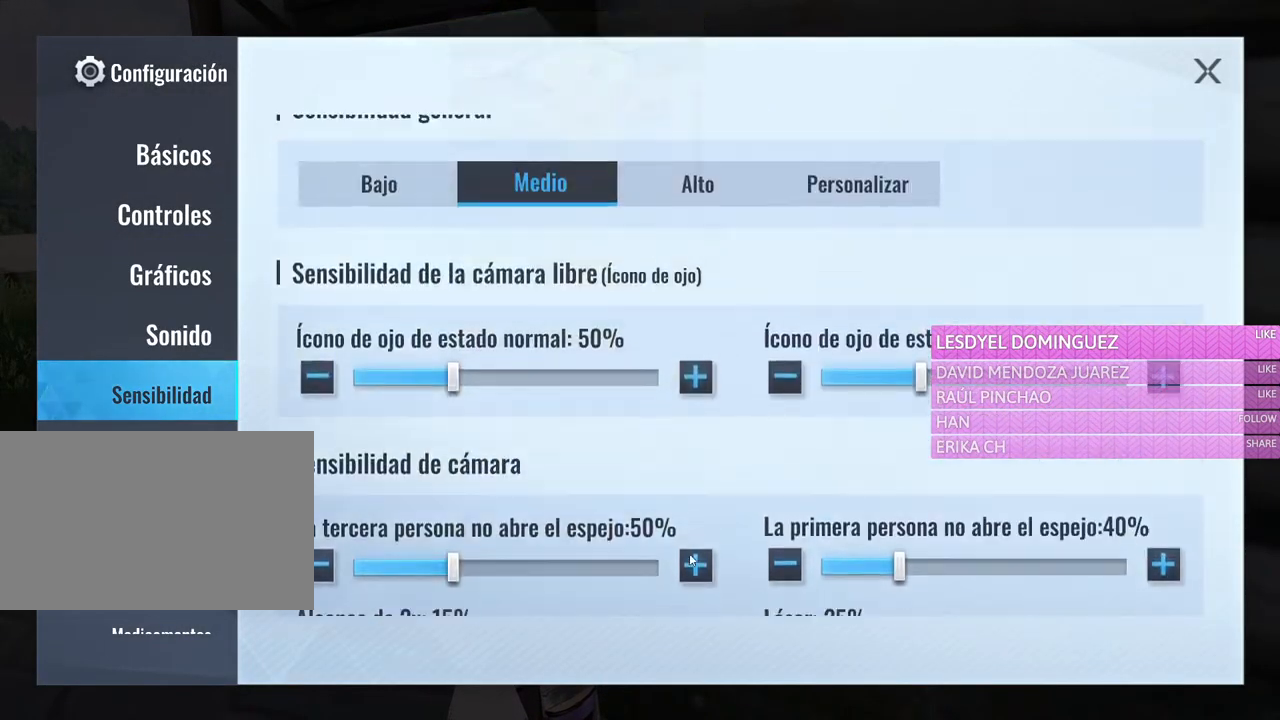
{"keys": [], "mouse": [], "events": []}
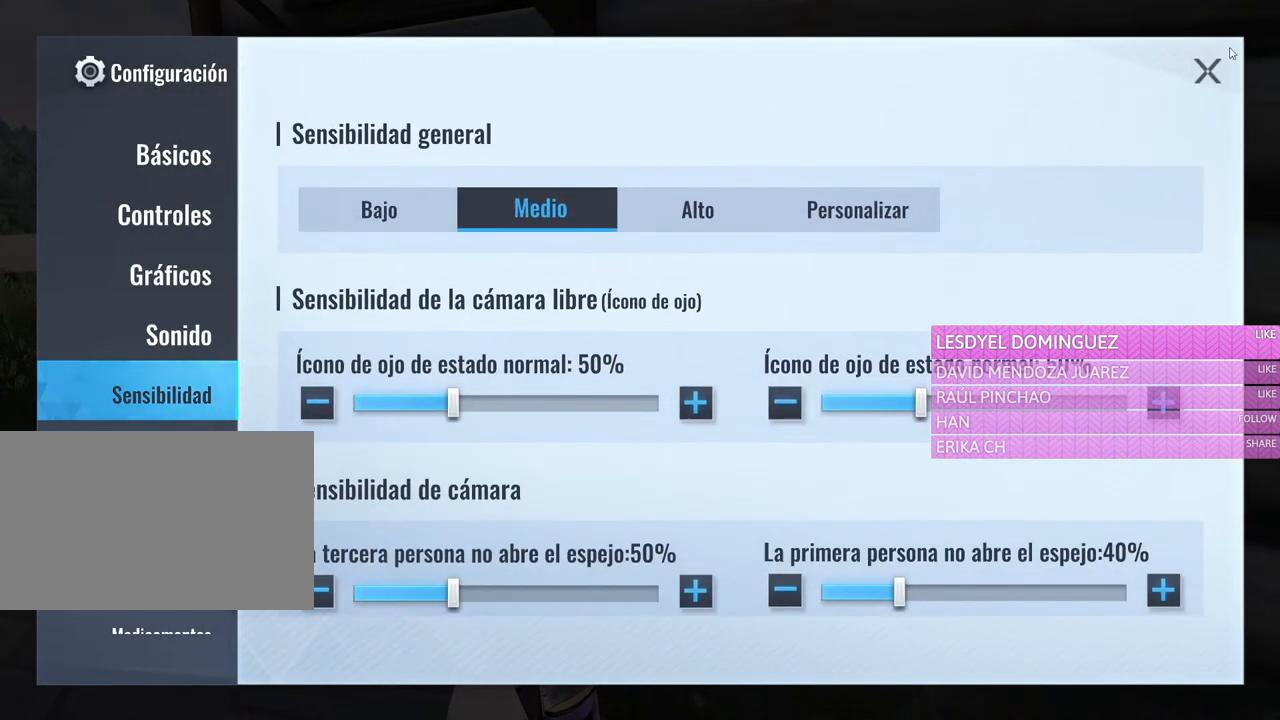
{"keys": ["a"], "mouse": [], "events": [[166, "mouse_left", "down"], [216, "mouse_left", "up"], [483, "a", "down"]]}
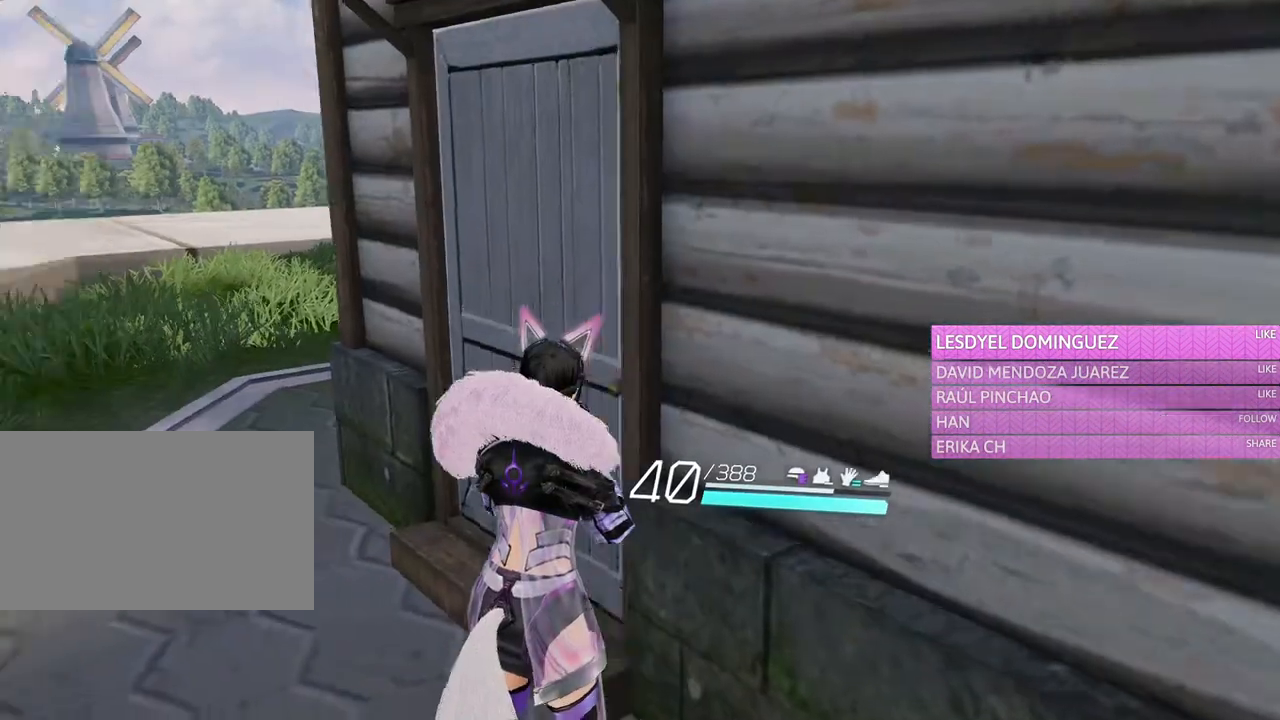
{"keys": ["d", "w"], "mouse": [], "events": [[33, "w", "down"], [366, "a", "up"], [366, "d", "down"]]}
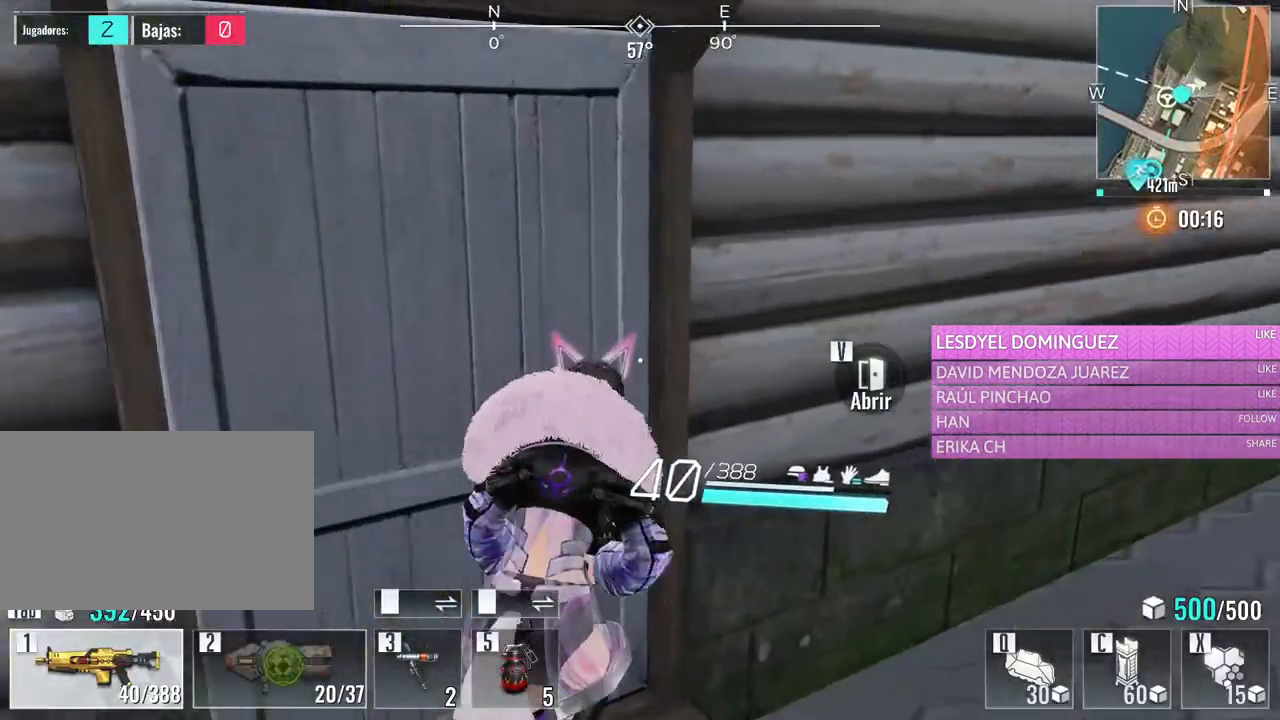
{"keys": ["a", "w"], "mouse": [], "events": [[50, "d", "up"], [283, "a", "down"]]}
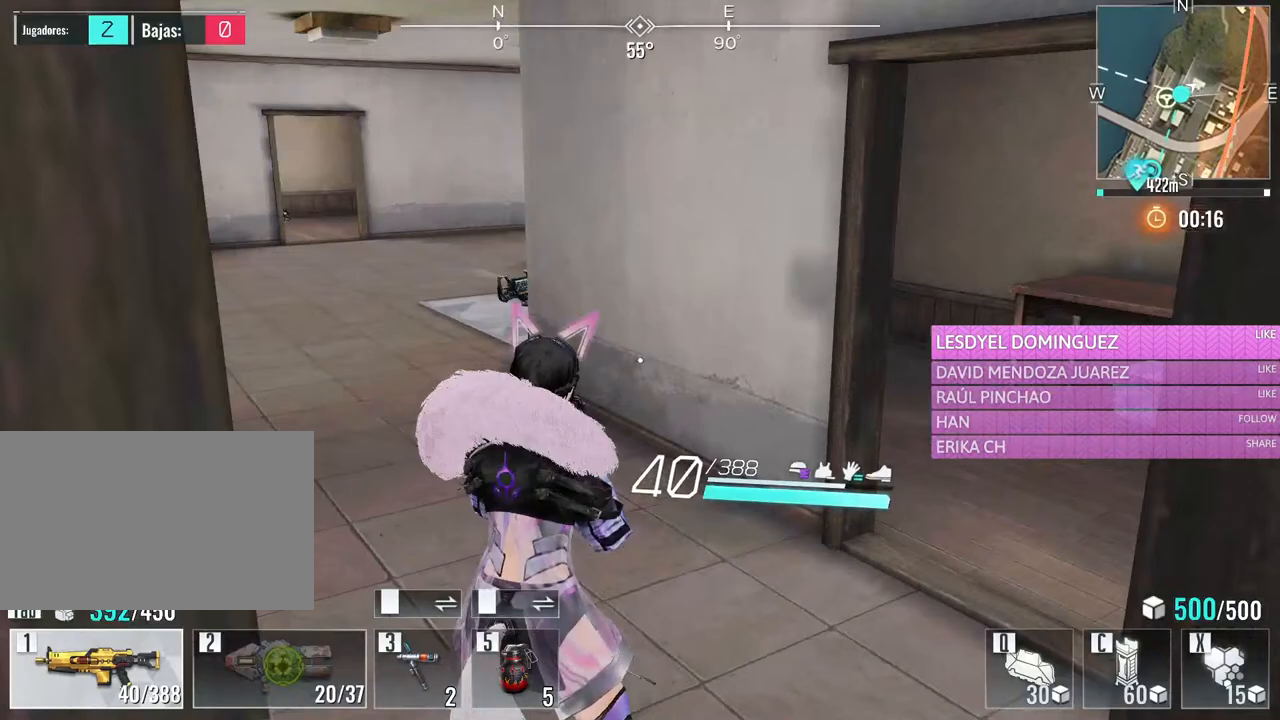
{"keys": ["d"], "mouse": [], "events": [[200, "a", "up"], [300, "d", "down"], [350, "w", "up"]]}
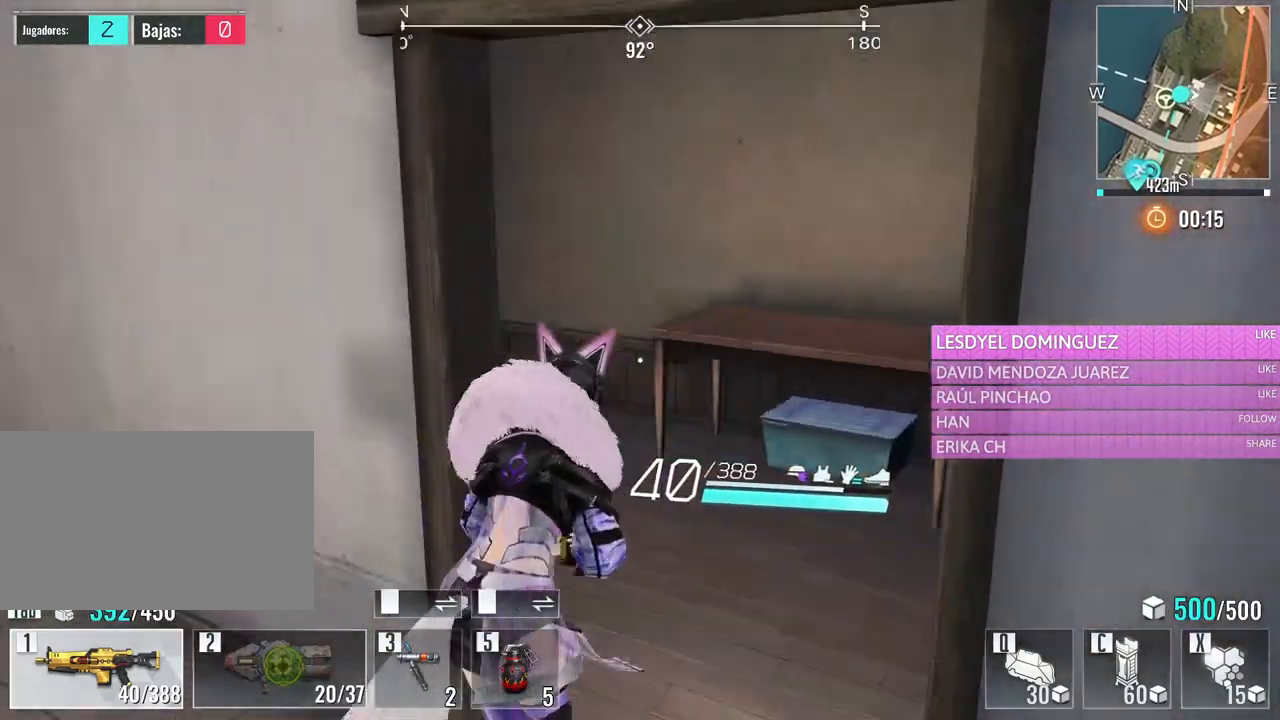
{"keys": ["w"], "mouse": [], "events": [[33, "d", "up"], [133, "a", "down"], [183, "w", "down"], [466, "a", "up"]]}
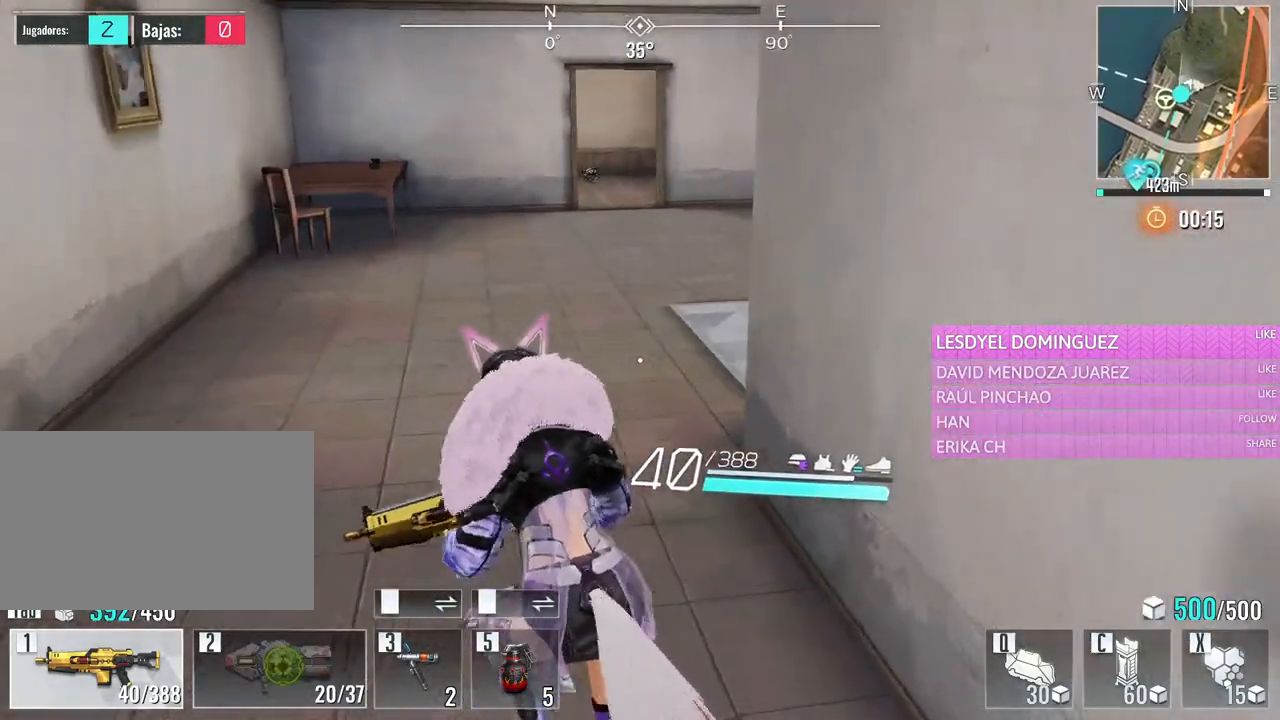
{"keys": ["w"], "mouse": [], "events": []}
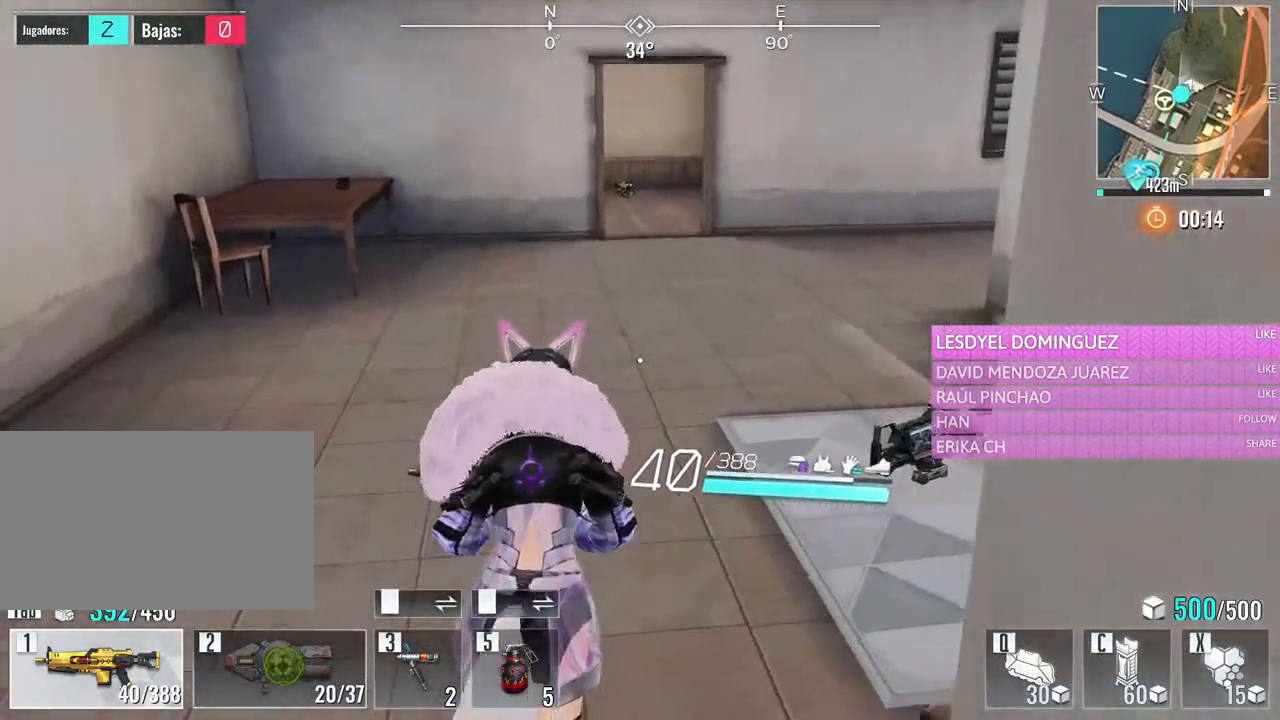
{"keys": ["d", "w"], "mouse": [], "events": [[66, "d", "down"]]}
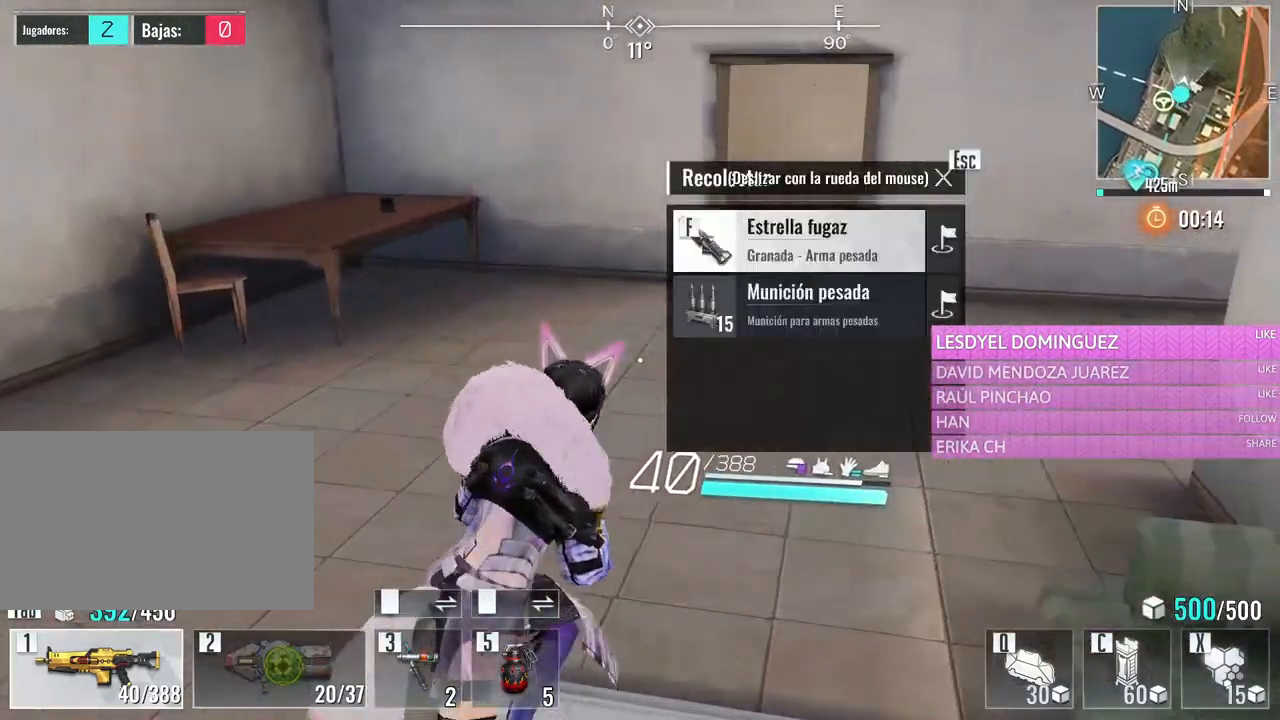
{"keys": ["w"], "mouse": [], "events": [[216, "d", "up"]]}
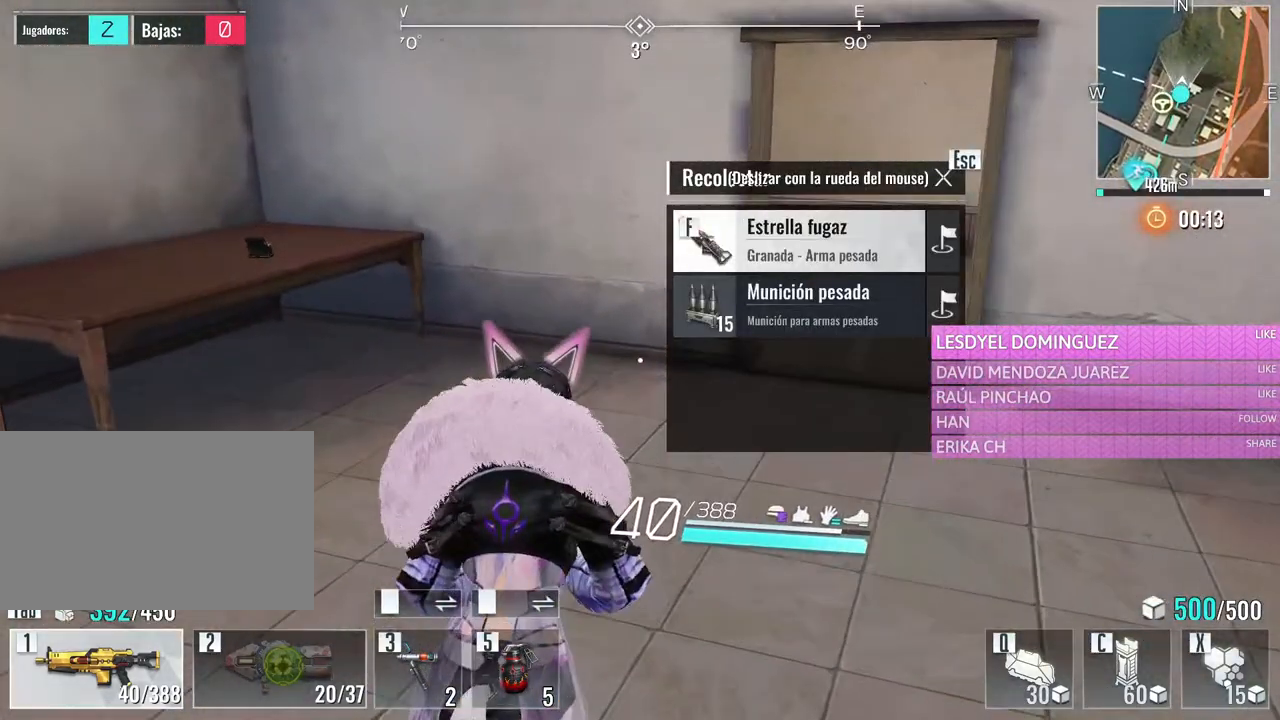
{"keys": ["w"], "mouse": [], "events": [[100, "d", "down"], [283, "d", "up"]]}
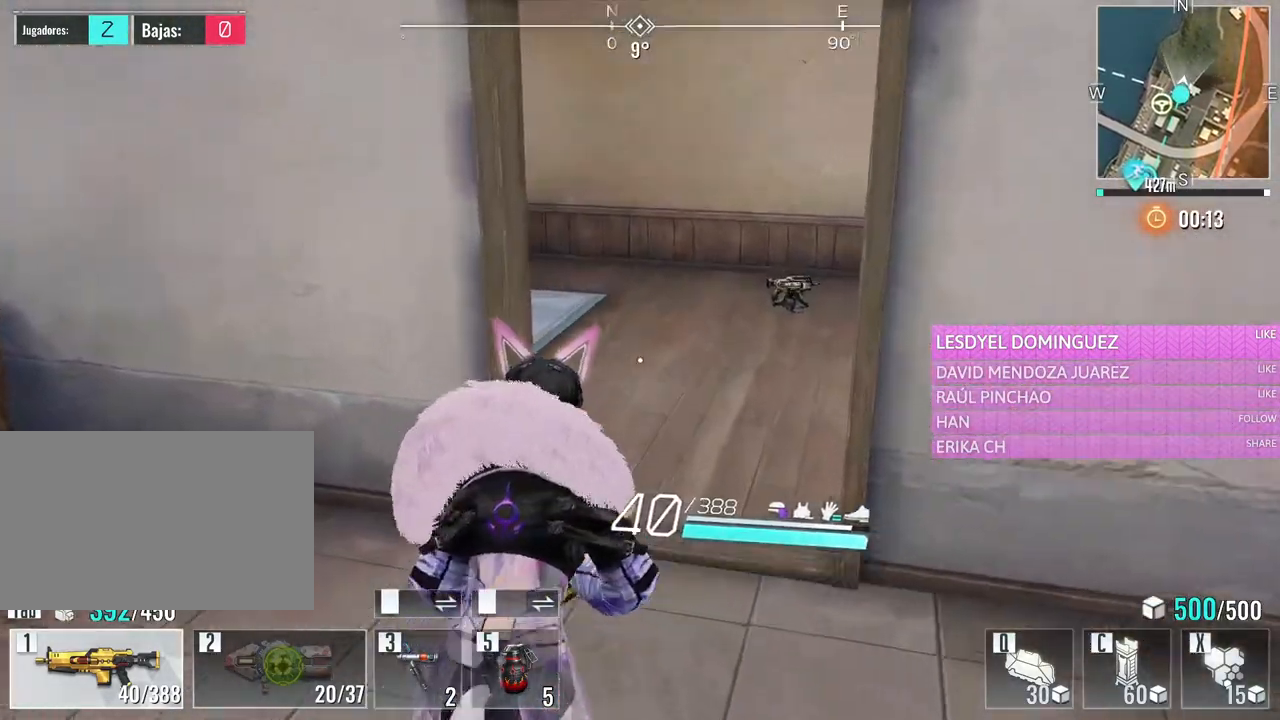
{"keys": [], "mouse": [], "events": [[16, "d", "down"], [66, "w", "up"], [216, "d", "up"]]}
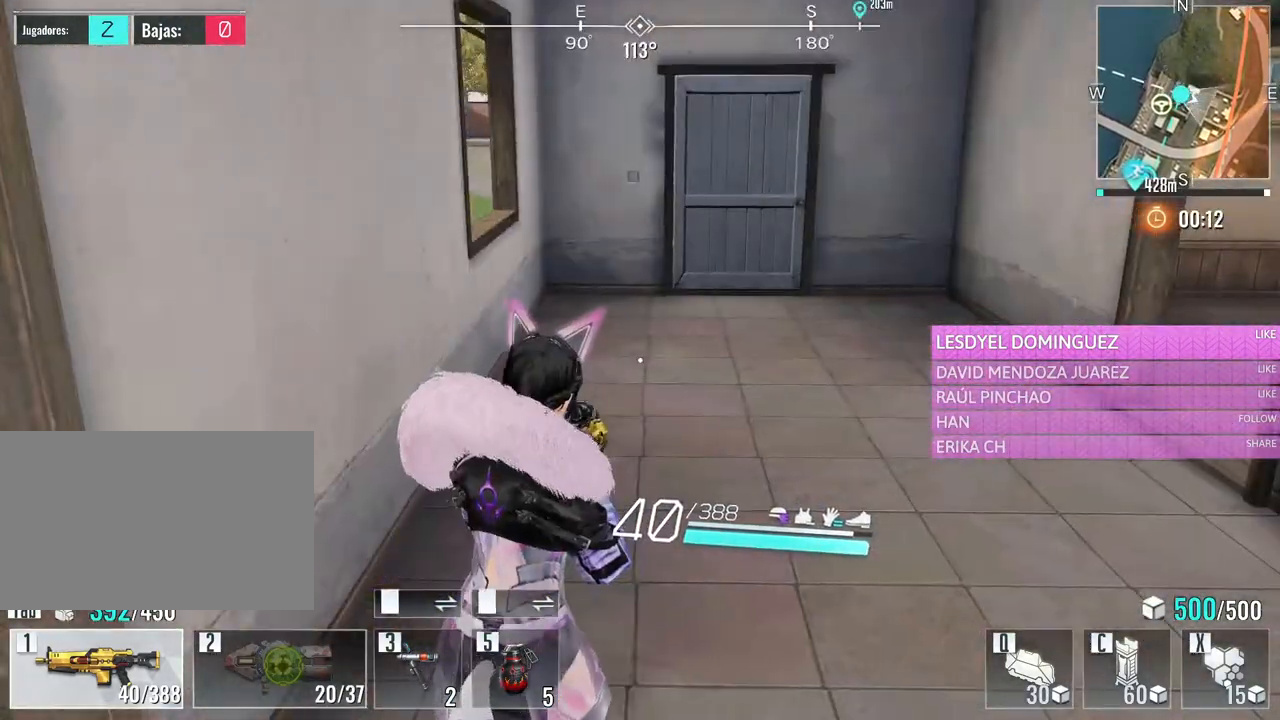
{"keys": [], "mouse": [], "events": []}
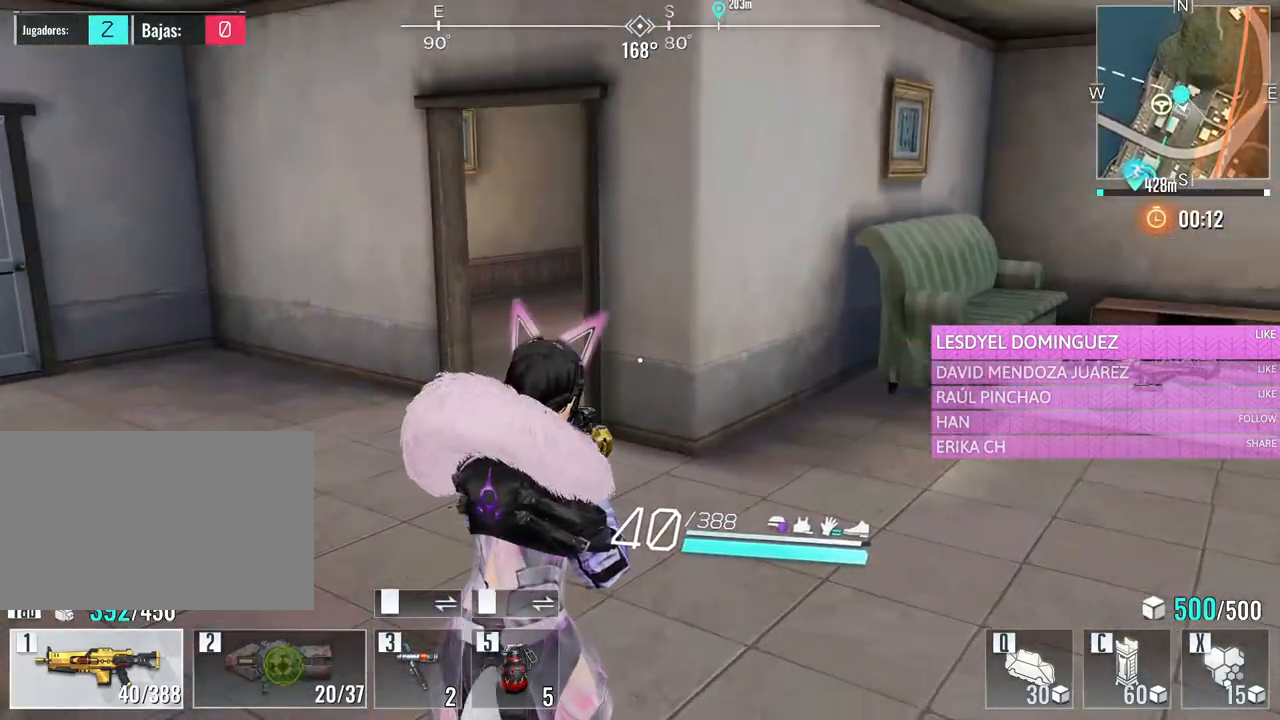
{"keys": ["a", "w"], "mouse": [], "events": [[283, "a", "down"], [333, "w", "down"]]}